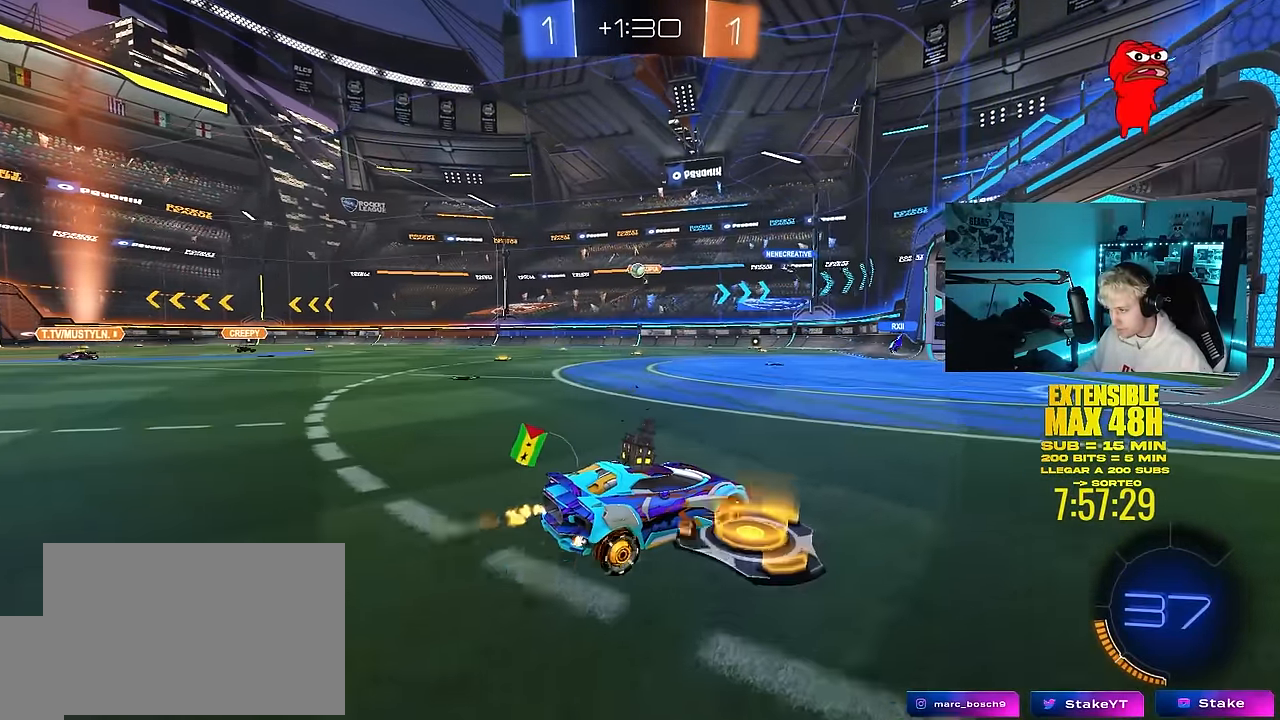
Gameplay with keyboard and mouse; each line is a JSON object with the keys and mouse buttons held at the frame after it. "events" lists presses ("down") and releases ("up") of "1", "2", "3", "4", "5", "a", "alt", "c", "caps_lock", "ctrl", "d", "e", "f", "g", "q", "r", "s", "shift", "space", "t", "tab", "v", "w", "x", "z", "mouse_left", "mouse_wheel" and "mouse_right" between this image and that frame as [ms after this image, input, new state], when the widget could be followed in between. "mouse_left", "mouse_wheel", "mouse_right" = the "left", "wheel", "right" buttons of the "mouse" list. No other keys are recorded. "wheel" means that the mouse wheel is clicked or scrolled. "mouse_move" is the direction in which the mouse moves at that frame (one of eight, or "still"), when it could be read.
{"keys": ["d"], "mouse": [], "mouse_move": "still", "events": [[417, "a", "up"], [467, "d", "down"]]}
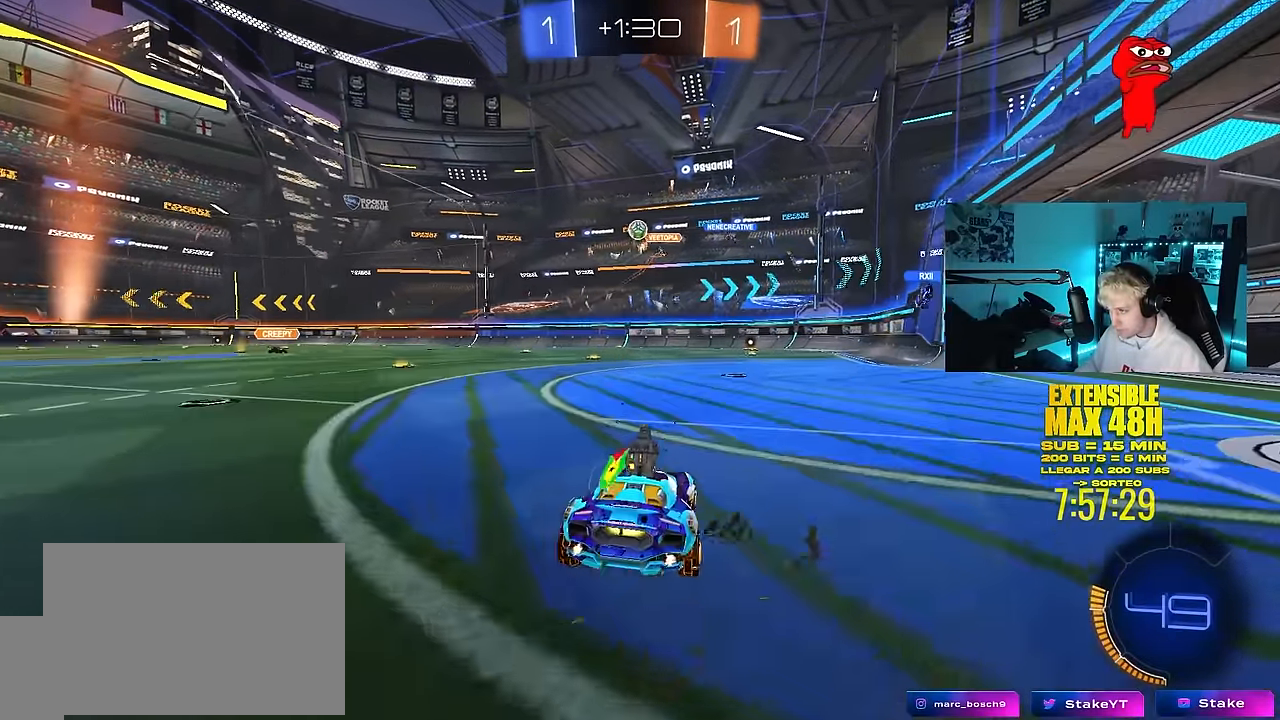
{"keys": [], "mouse": [], "mouse_move": "still", "events": [[67, "mouse_right", "down"], [100, "a", "down"], [100, "d", "up"], [100, "s", "down"], [334, "a", "up"], [334, "mouse_right", "up"], [334, "s", "up"], [384, "mouse_right", "down"], [434, "s", "down"], [484, "mouse_right", "up"], [484, "s", "up"]]}
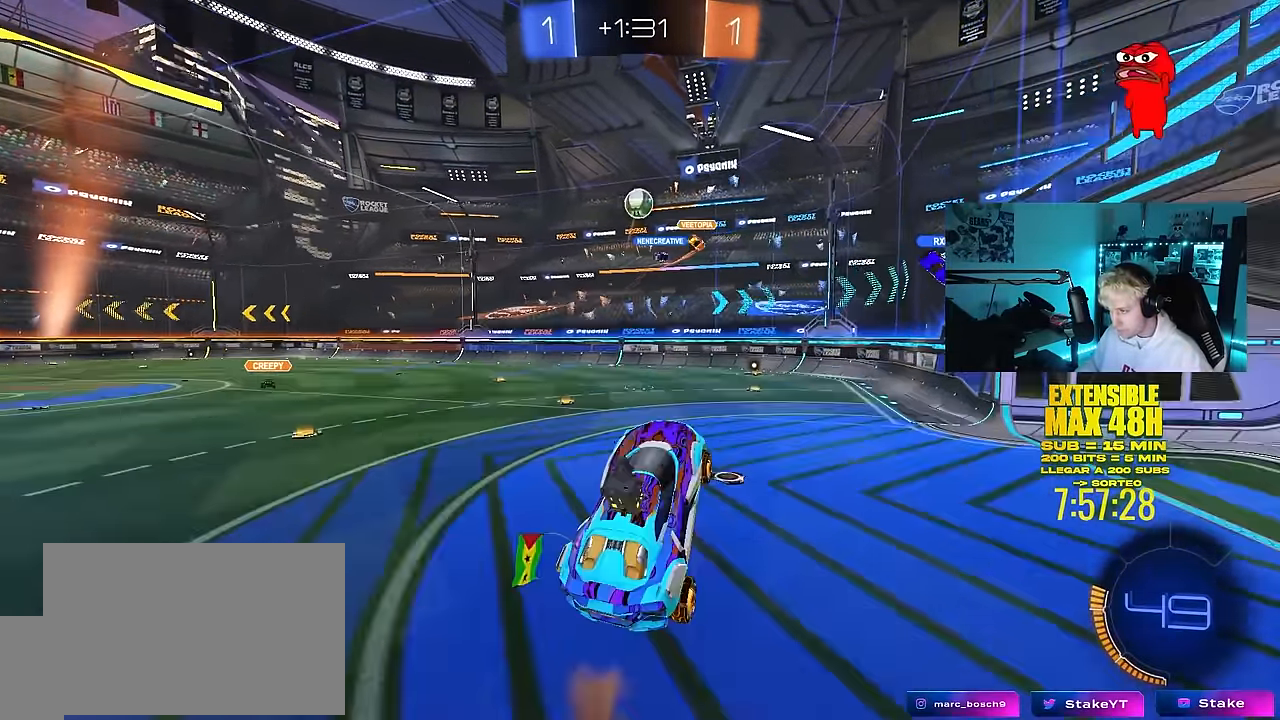
{"keys": ["d", "s"], "mouse": [], "mouse_move": "still", "events": [[84, "s", "down"], [117, "d", "down"], [267, "d", "up"], [500, "d", "down"]]}
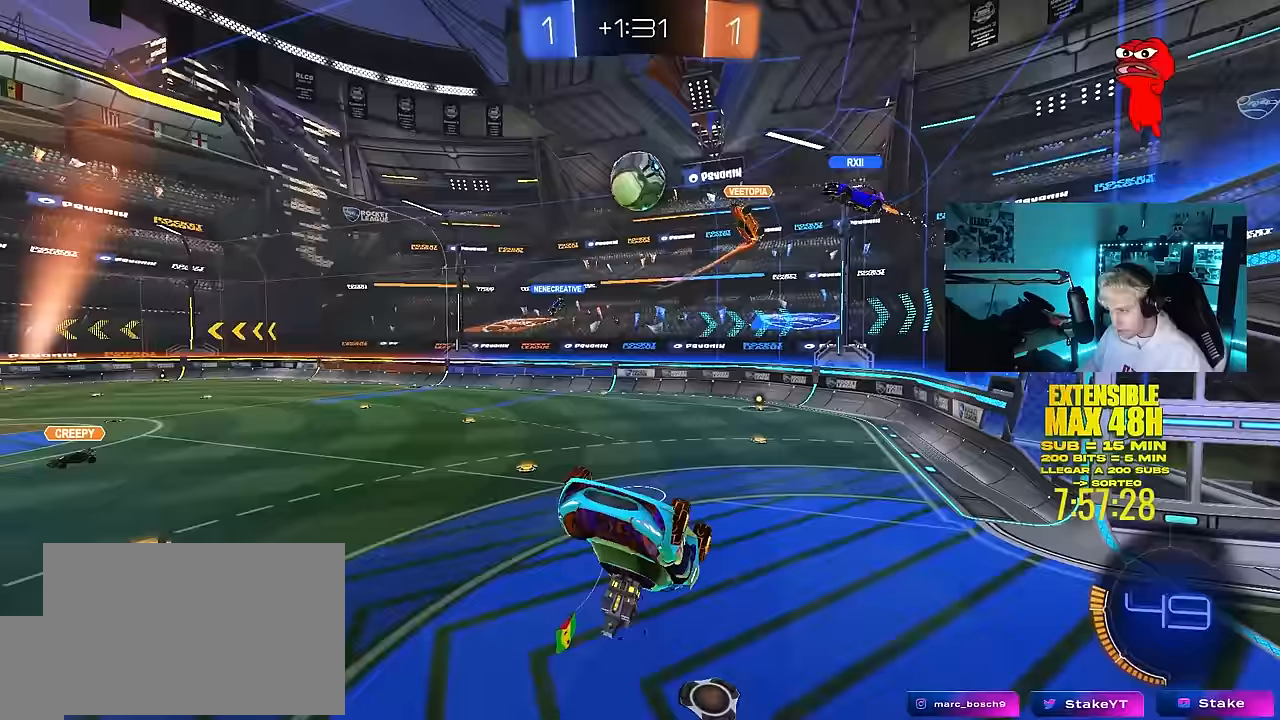
{"keys": [], "mouse": [], "mouse_move": "still", "events": [[133, "d", "up"], [233, "s", "up"]]}
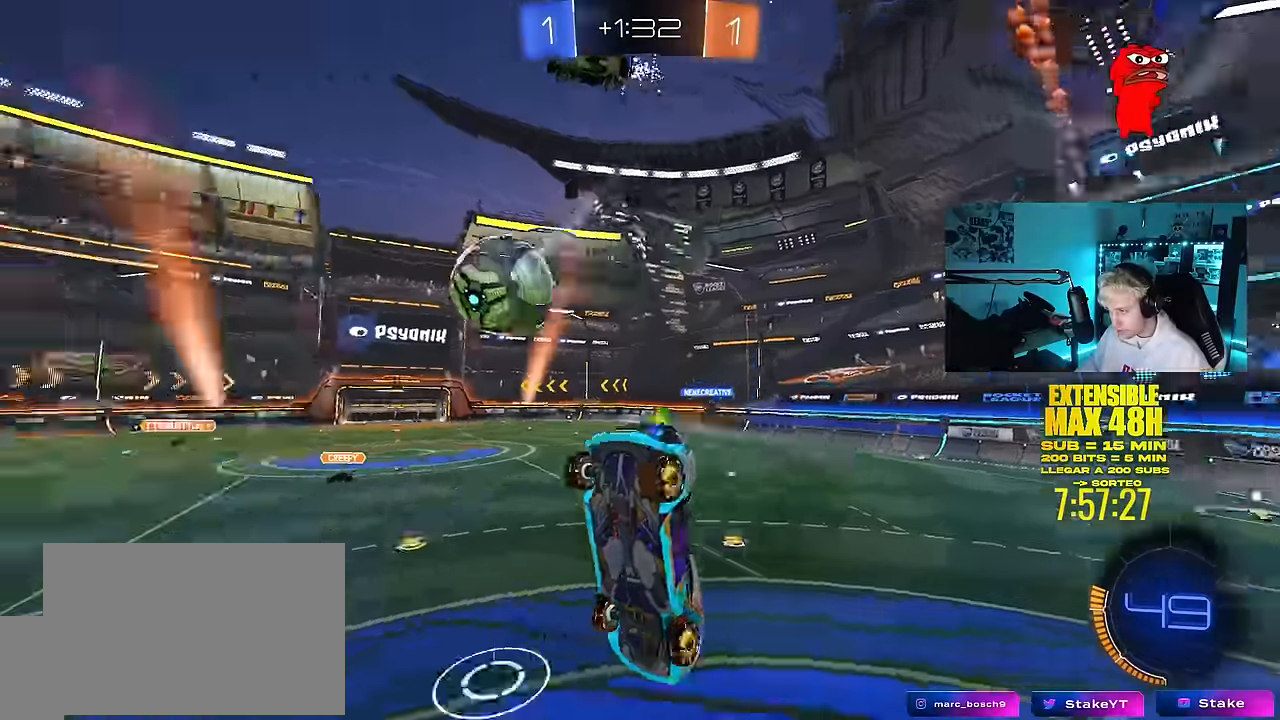
{"keys": [], "mouse": [], "mouse_move": "still", "events": [[150, "mouse_left", "down"], [150, "s", "down"], [200, "d", "down"], [200, "s", "up"], [250, "shift", "down"], [350, "s", "down"], [383, "mouse_left", "up"], [383, "shift", "up"], [433, "d", "up"], [433, "s", "up"]]}
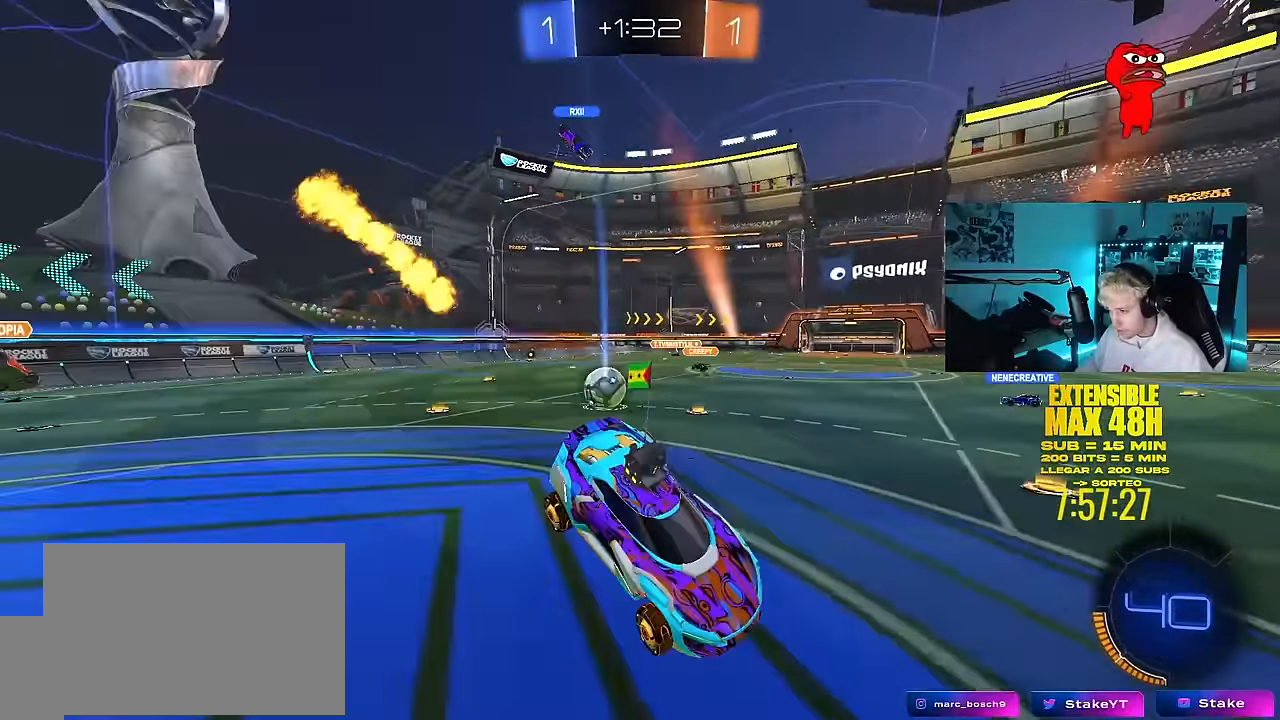
{"keys": ["d", "shift", "w"], "mouse": [], "mouse_move": "still", "events": [[133, "w", "down"], [167, "d", "down"], [350, "shift", "down"]]}
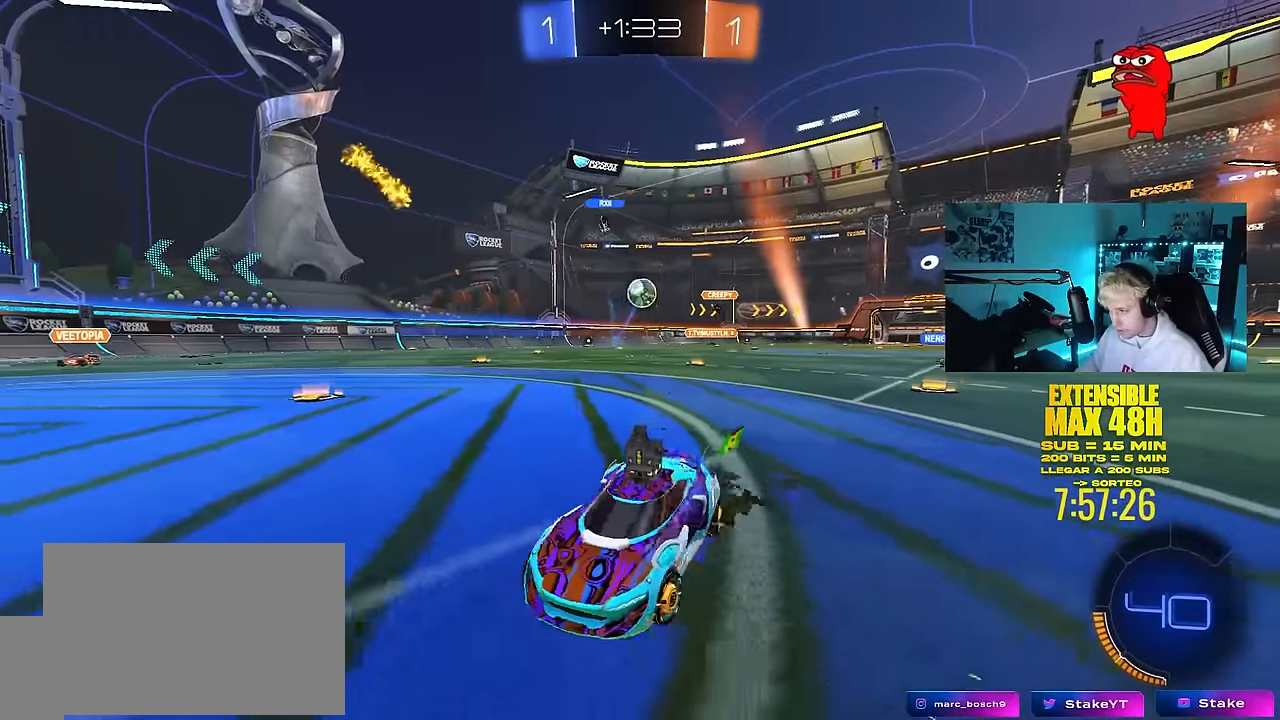
{"keys": ["d", "w"], "mouse": [], "mouse_move": "still", "events": [[50, "shift", "up"]]}
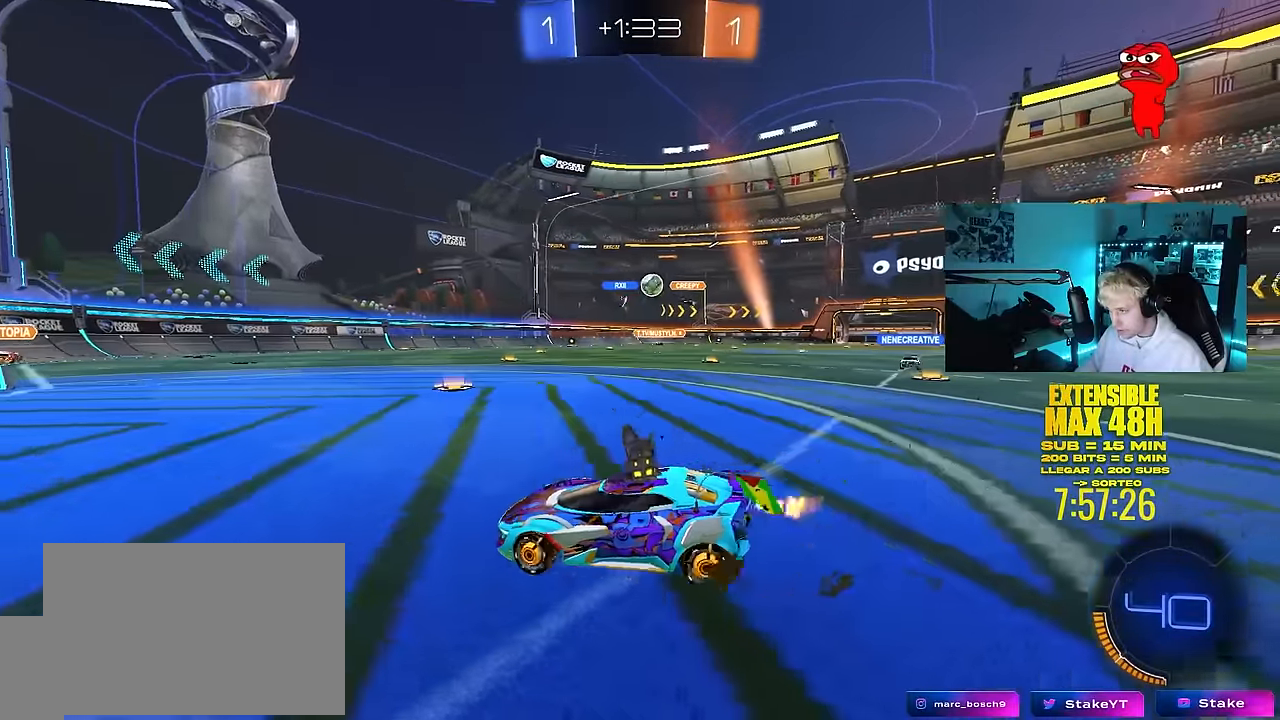
{"keys": ["w"], "mouse": ["left"], "mouse_move": "still", "events": [[67, "shift", "down"], [100, "shift", "up"], [433, "d", "up"], [483, "mouse_left", "down"]]}
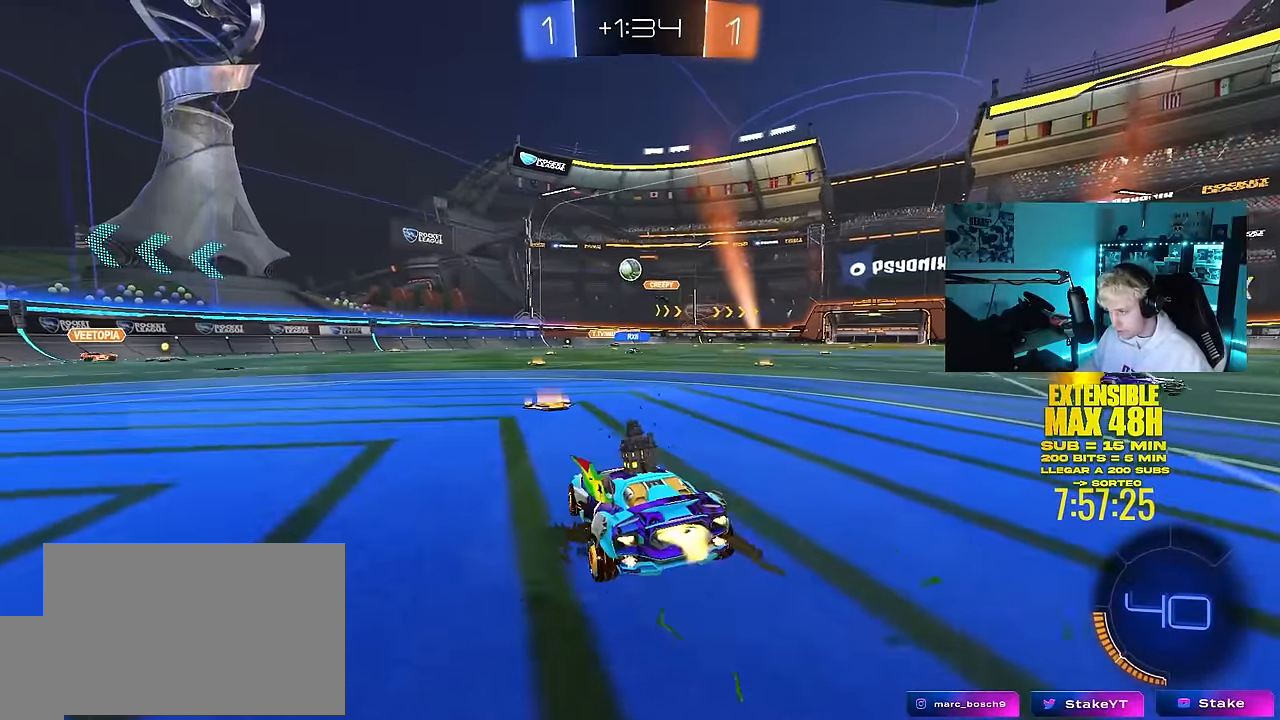
{"keys": ["w"], "mouse": [], "mouse_move": "still", "events": [[117, "a", "down"], [317, "mouse_left", "up"], [500, "a", "up"]]}
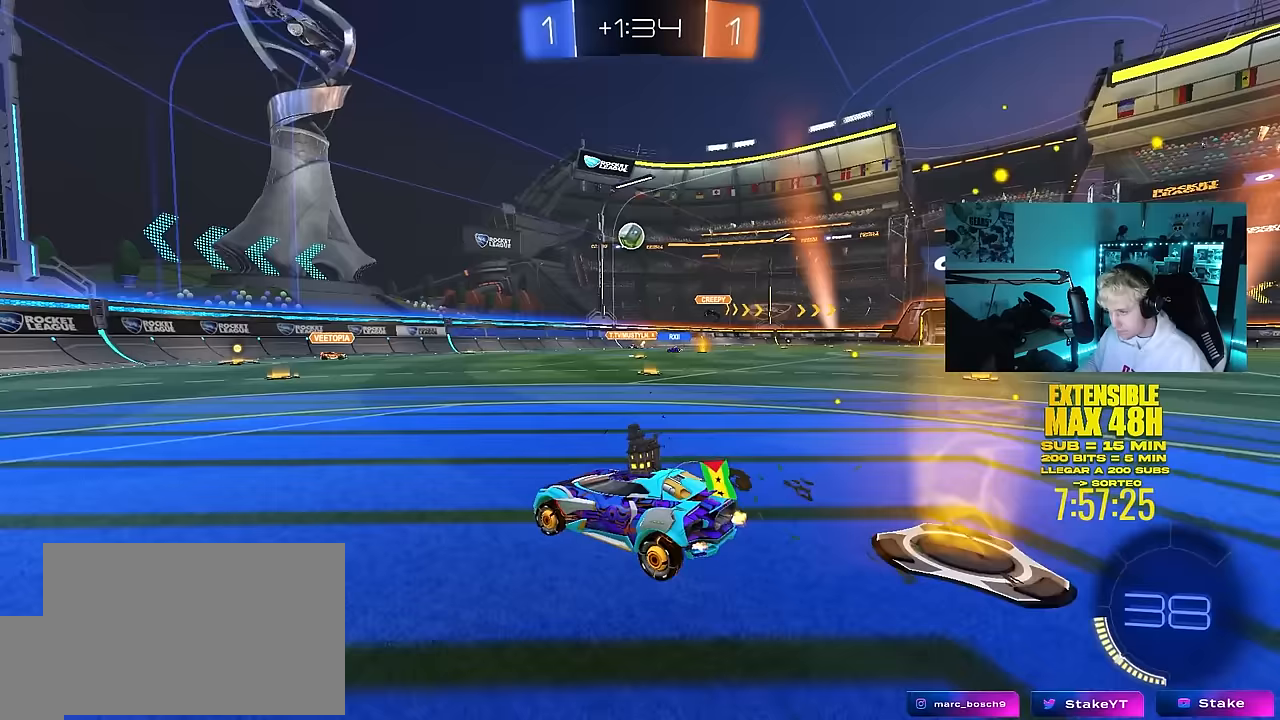
{"keys": ["w"], "mouse": [], "mouse_move": "still", "events": []}
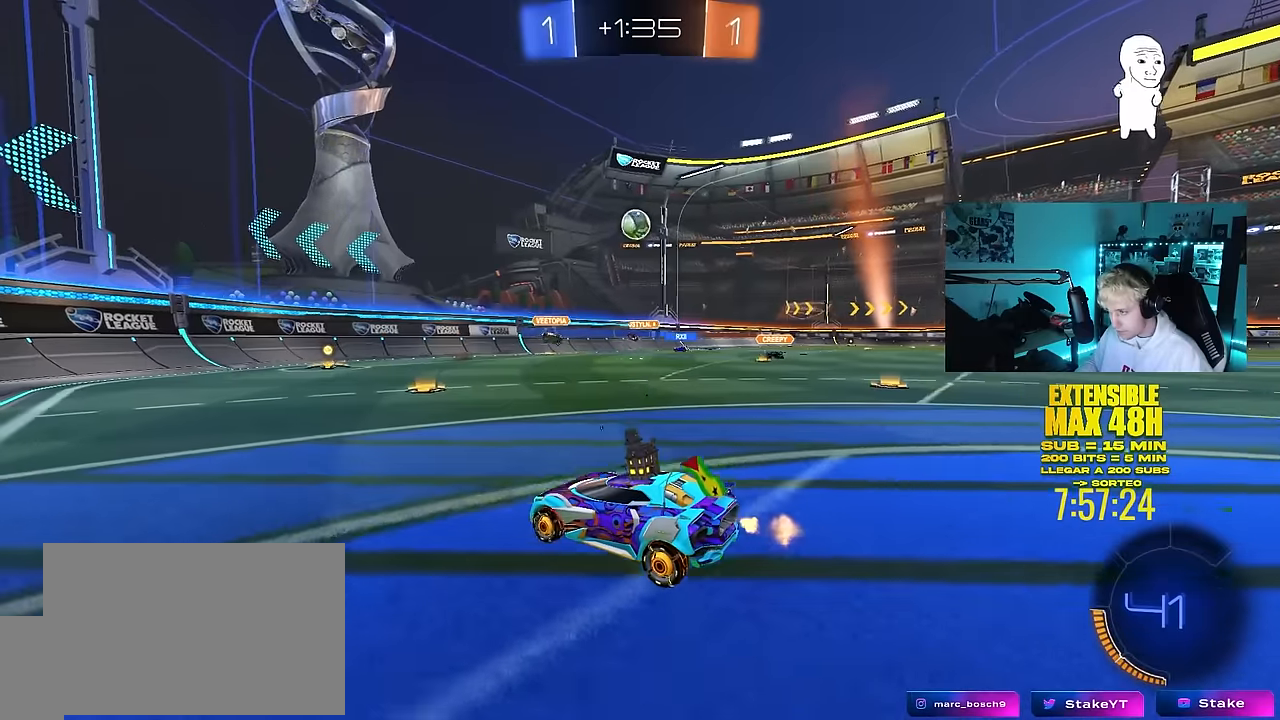
{"keys": ["d"], "mouse": [], "mouse_move": "still", "events": [[150, "a", "down"], [433, "a", "up"], [483, "d", "down"], [483, "w", "up"]]}
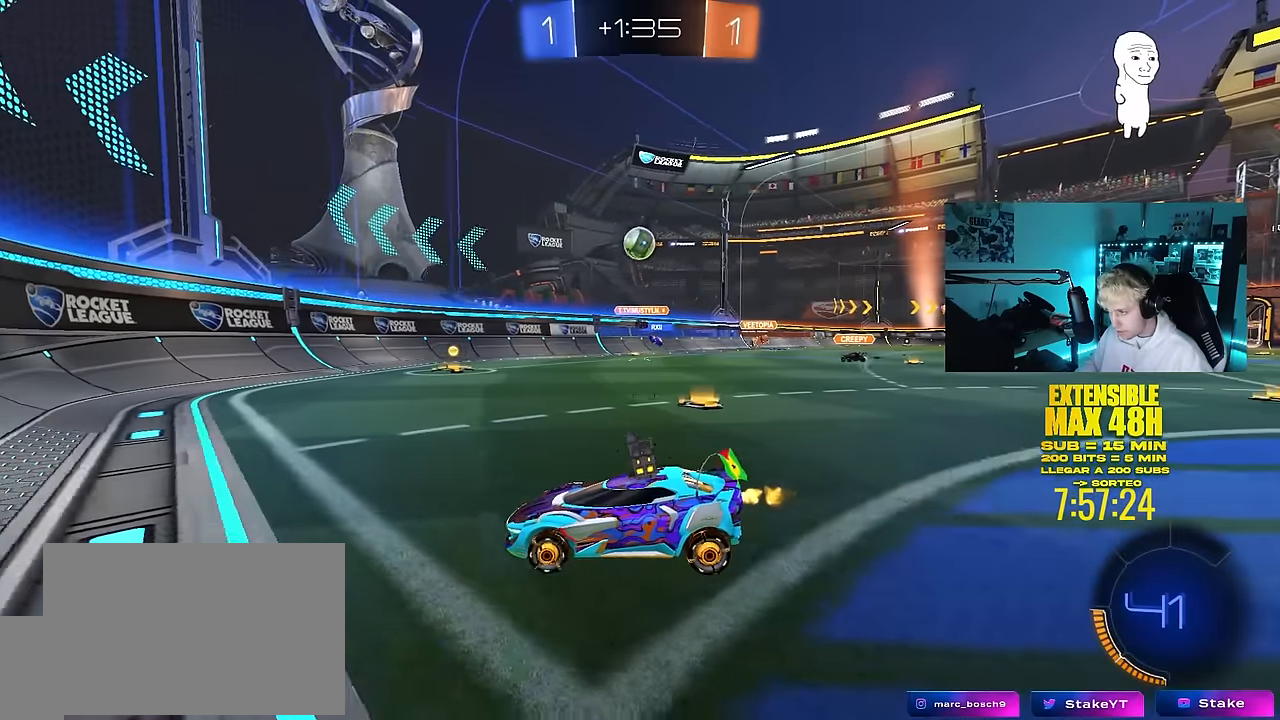
{"keys": [], "mouse": [], "mouse_move": "still", "events": [[167, "s", "down"], [317, "s", "up"], [367, "d", "up"]]}
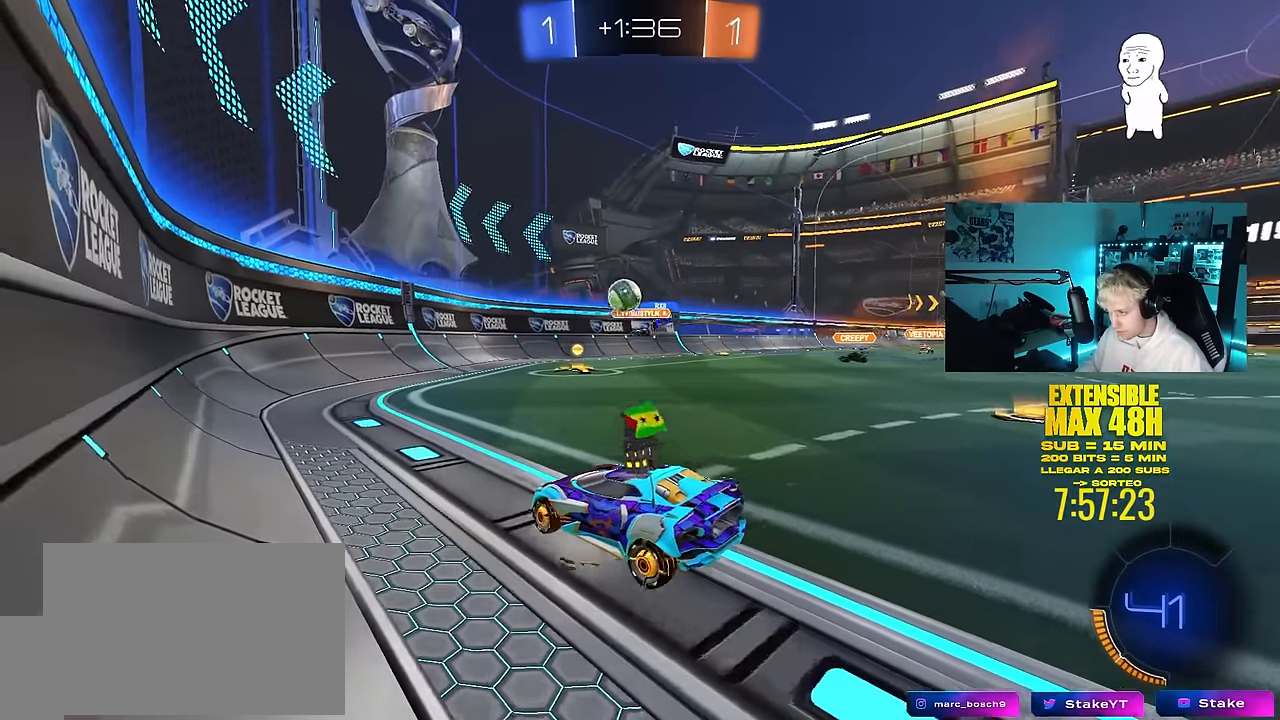
{"keys": ["a", "s"], "mouse": [], "mouse_move": "still", "events": [[83, "w", "down"], [333, "d", "down"], [333, "w", "up"], [417, "a", "down"], [417, "d", "up"], [467, "s", "down"]]}
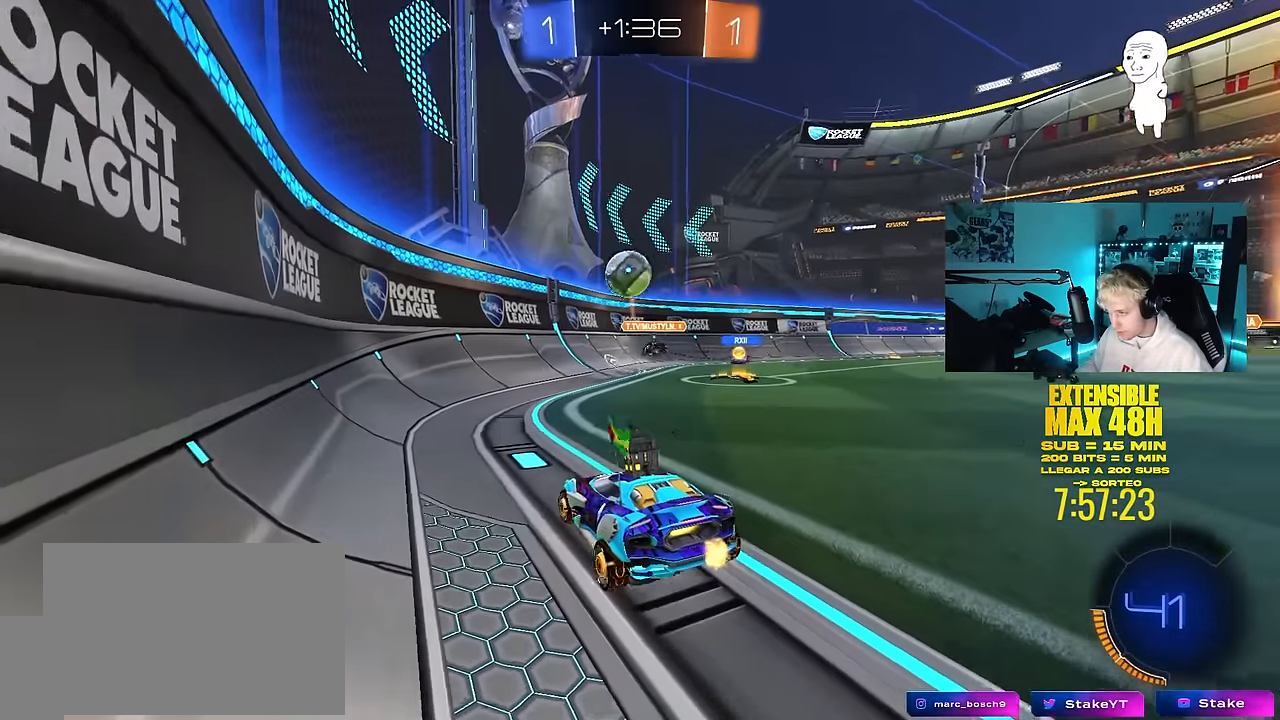
{"keys": ["a", "s", "shift"], "mouse": ["right"], "mouse_move": "still", "events": [[17, "d", "down"], [67, "d", "up"], [200, "a", "up"], [250, "a", "down"], [250, "mouse_right", "down"], [383, "mouse_right", "up"], [383, "shift", "down"], [483, "mouse_right", "down"]]}
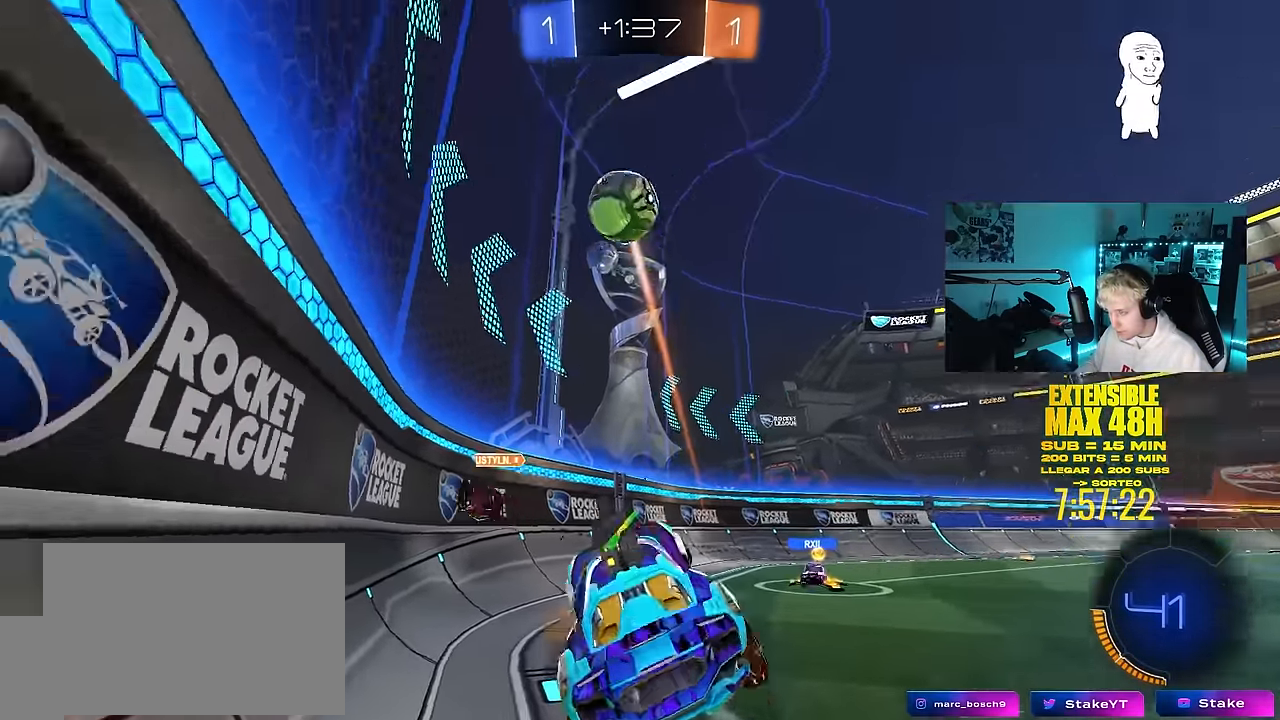
{"keys": ["a", "shift", "w"], "mouse": [], "mouse_move": "still", "events": [[167, "mouse_right", "up"], [167, "s", "up"], [317, "w", "down"]]}
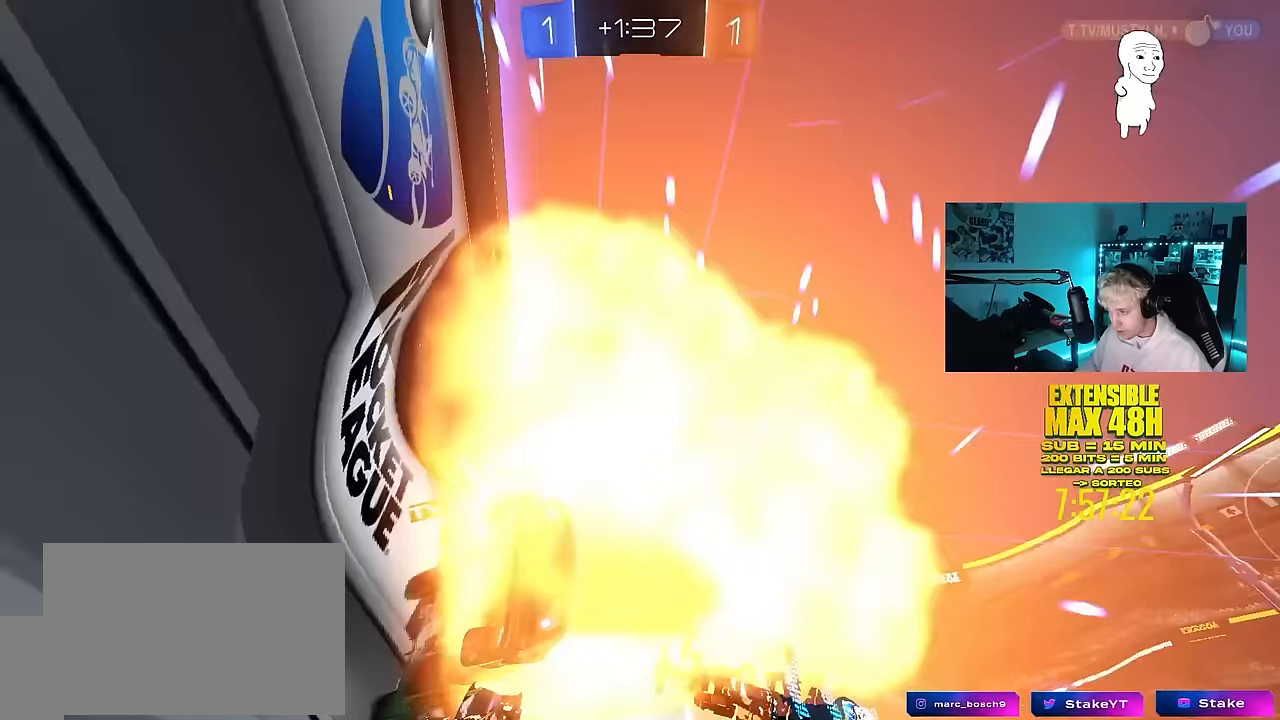
{"keys": [], "mouse": [], "mouse_move": "still", "events": [[50, "shift", "up"], [283, "a", "up"], [283, "w", "up"]]}
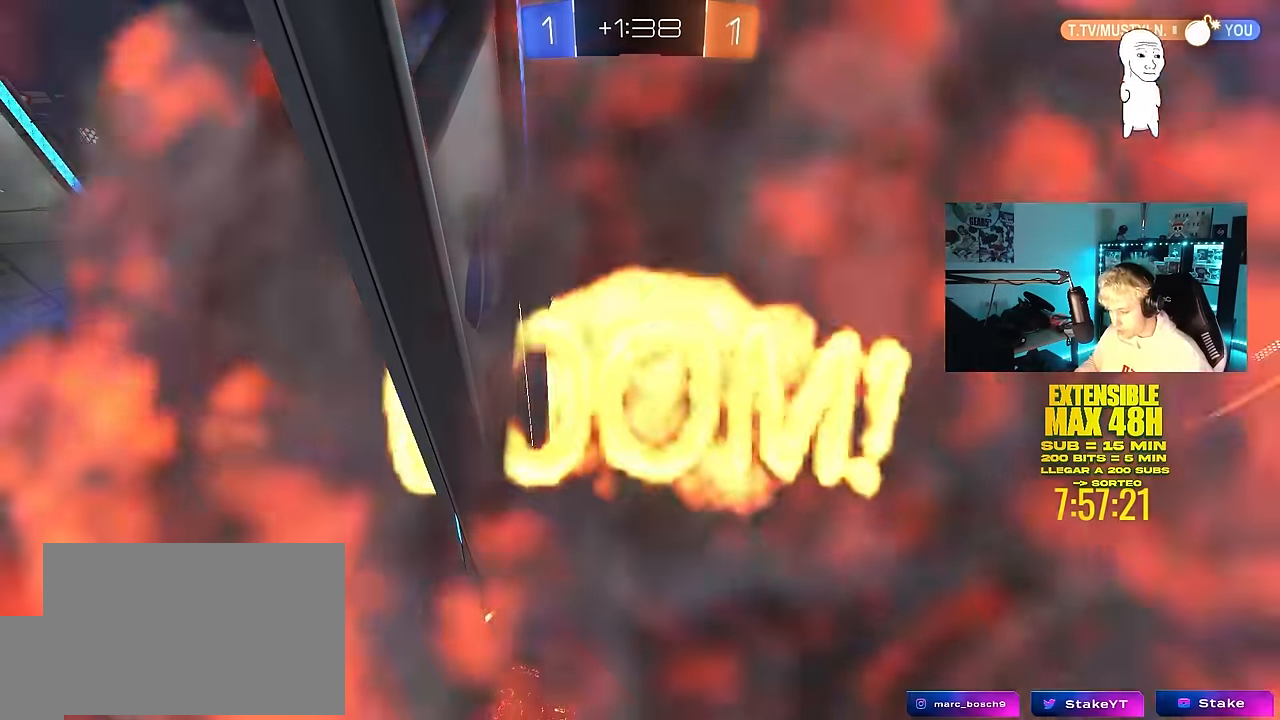
{"keys": ["tab"], "mouse": [], "mouse_move": "up-right", "events": [[250, "tab", "down"]]}
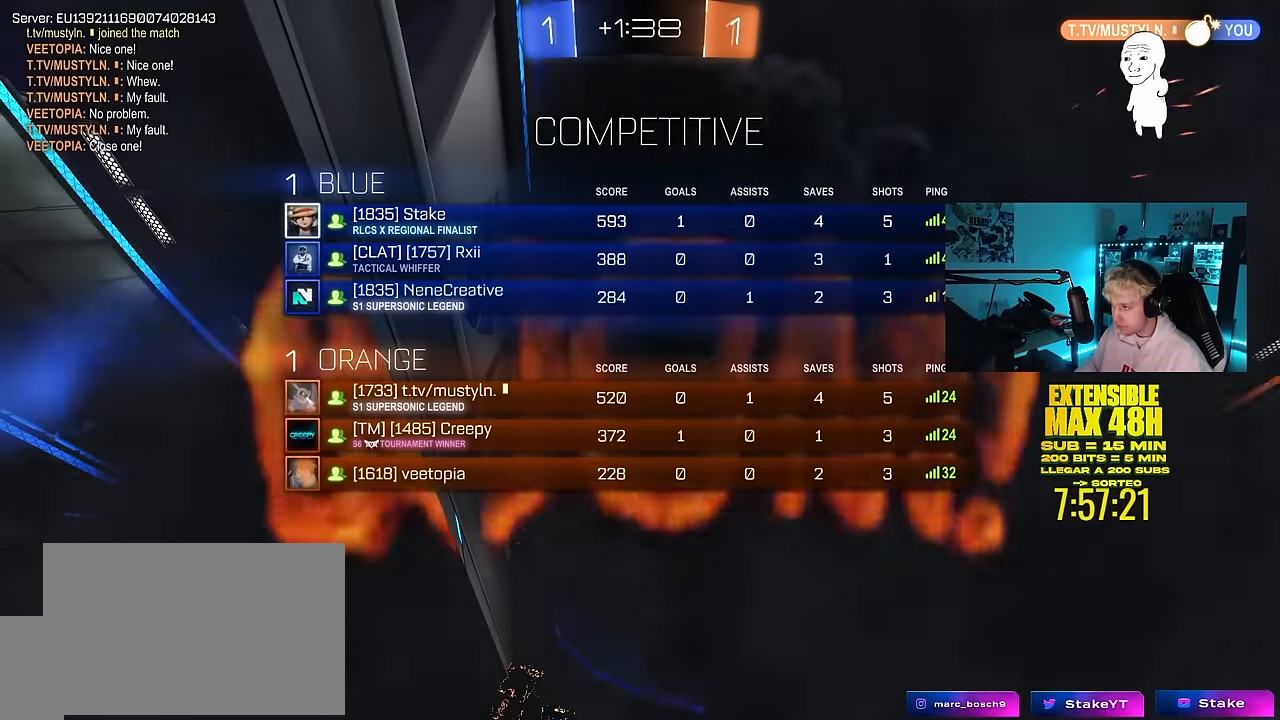
{"keys": [], "mouse": [], "mouse_move": "right", "events": [[317, "tab", "up"]]}
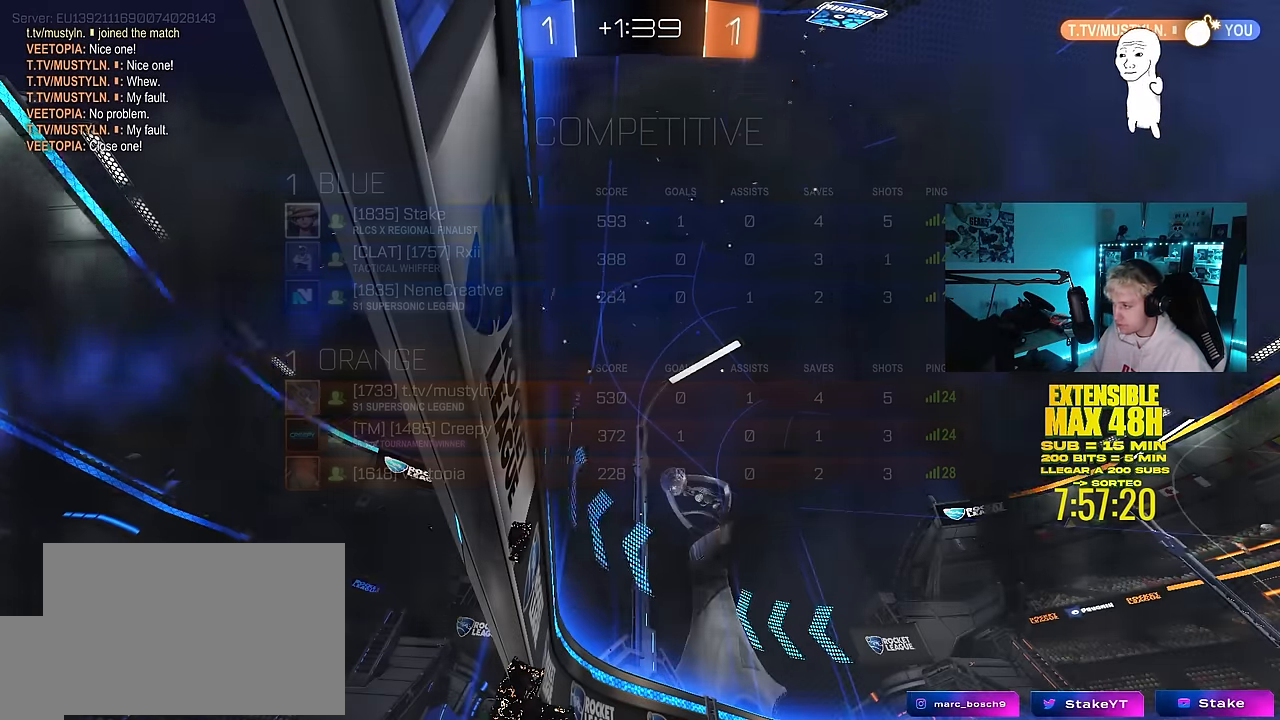
{"keys": [], "mouse": [], "mouse_move": "still", "events": []}
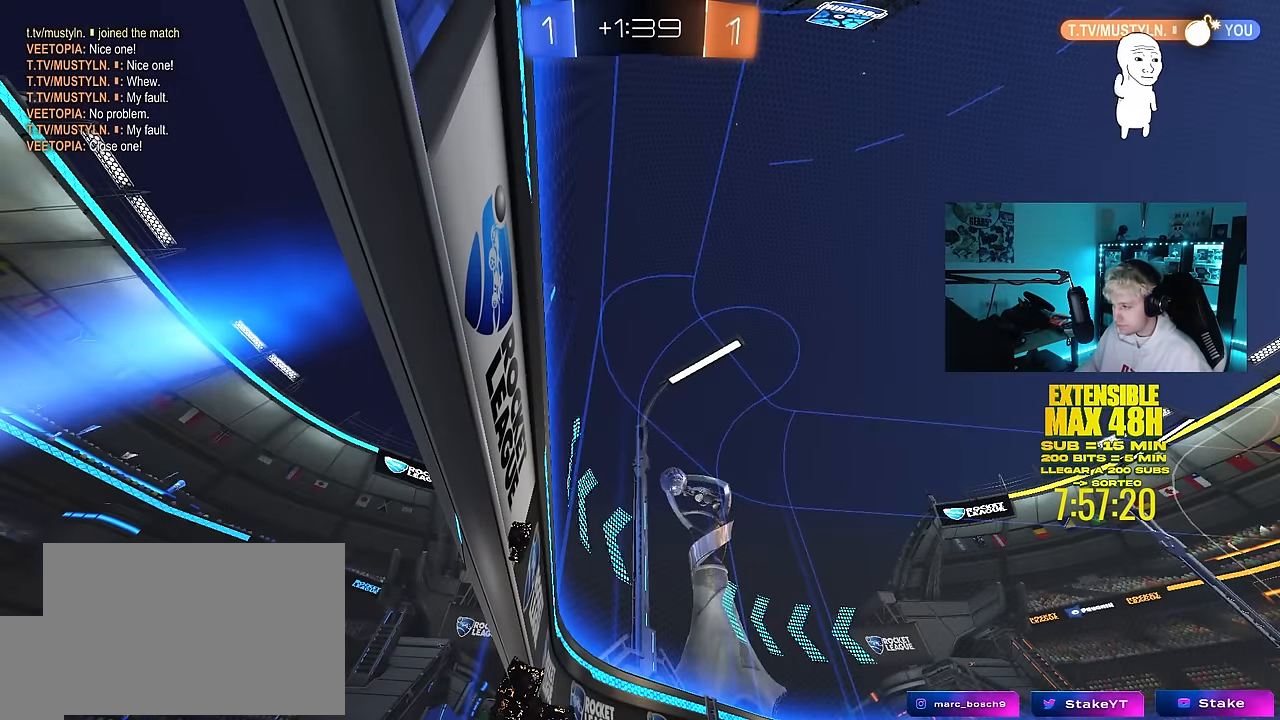
{"keys": ["x"], "mouse": [], "mouse_move": "still", "events": [[67, "mouse_wheel", "down"], [150, "z", "down"], [200, "mouse_wheel", "up"], [200, "x", "down"], [300, "z", "up"], [383, "x", "up"], [383, "z", "down"], [433, "x", "down"], [483, "z", "up"]]}
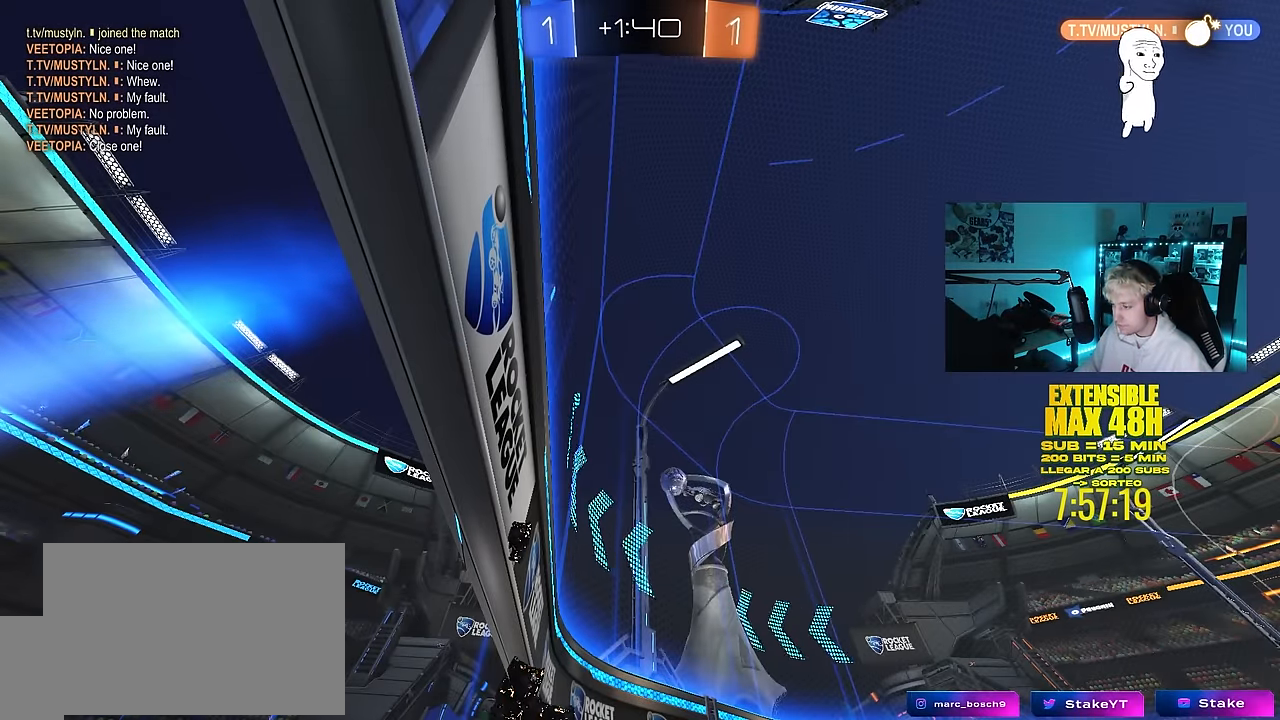
{"keys": [], "mouse": [], "mouse_move": "still", "events": [[33, "x", "up"]]}
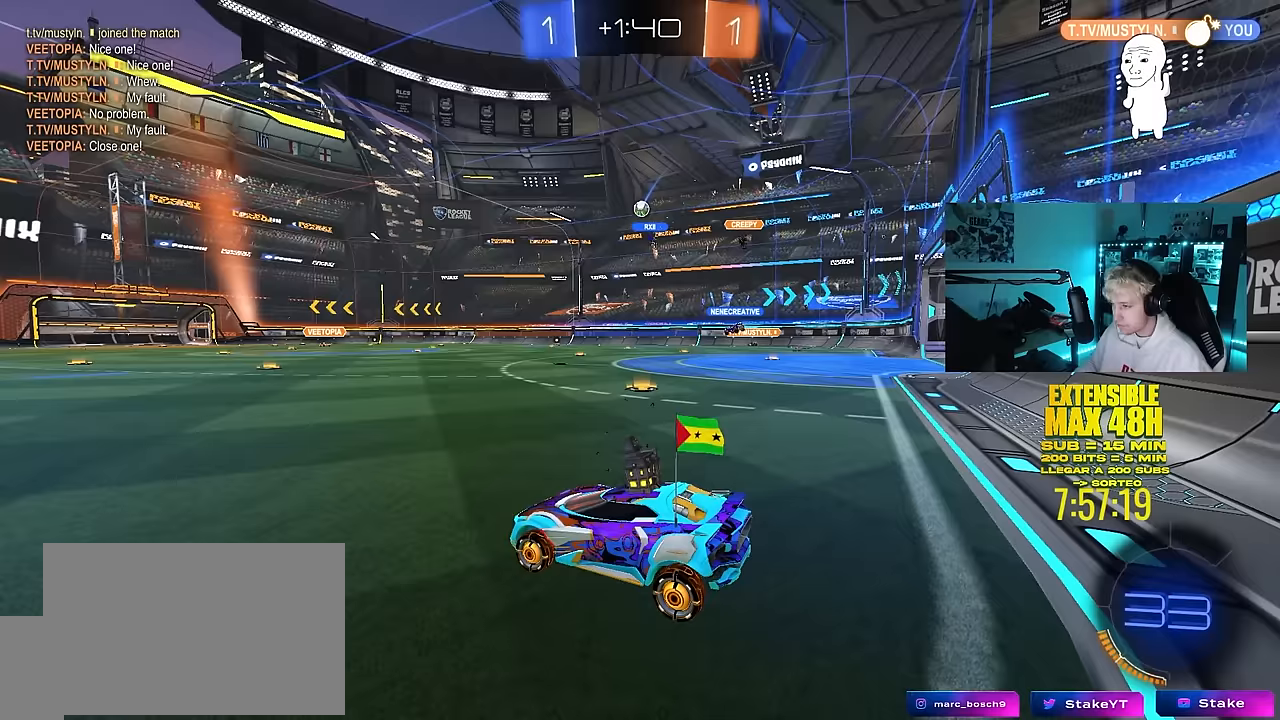
{"keys": ["d", "w"], "mouse": [], "mouse_move": "still", "events": [[183, "w", "down"], [383, "d", "down"]]}
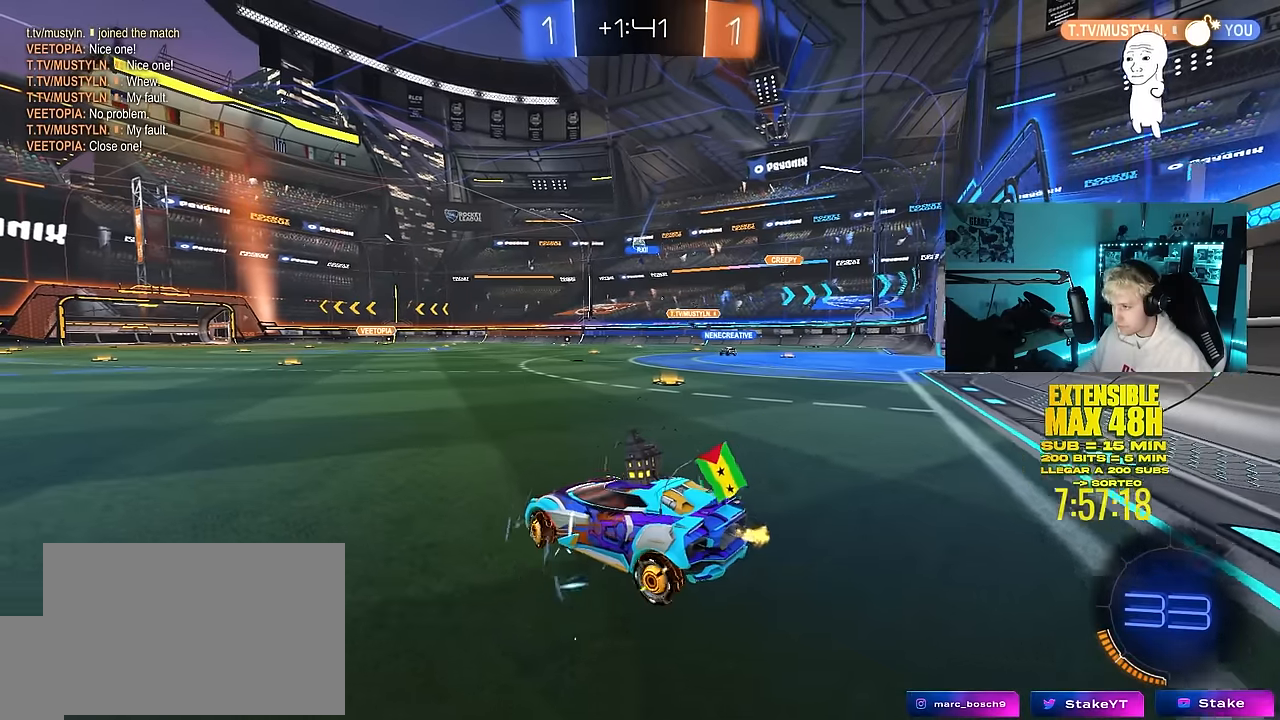
{"keys": ["d", "w"], "mouse": [], "mouse_move": "still", "events": []}
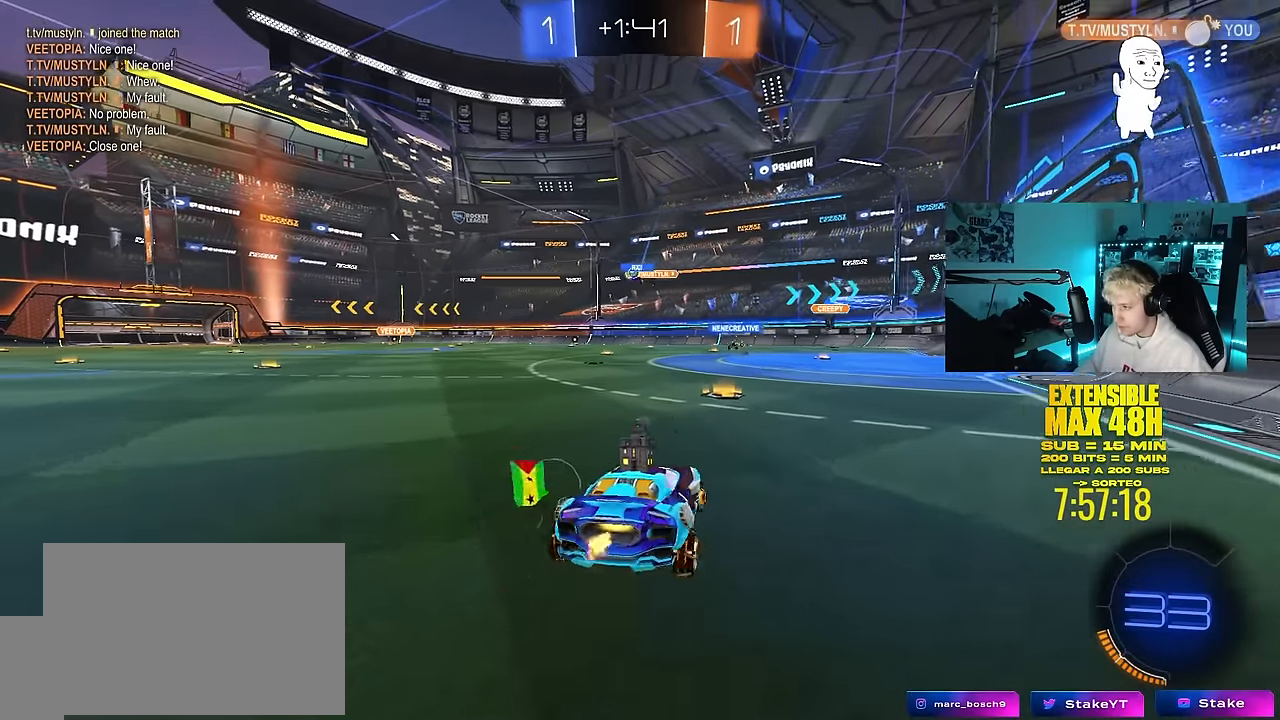
{"keys": ["w"], "mouse": [], "mouse_move": "still", "events": [[33, "d", "up"], [267, "a", "down"], [450, "a", "up"]]}
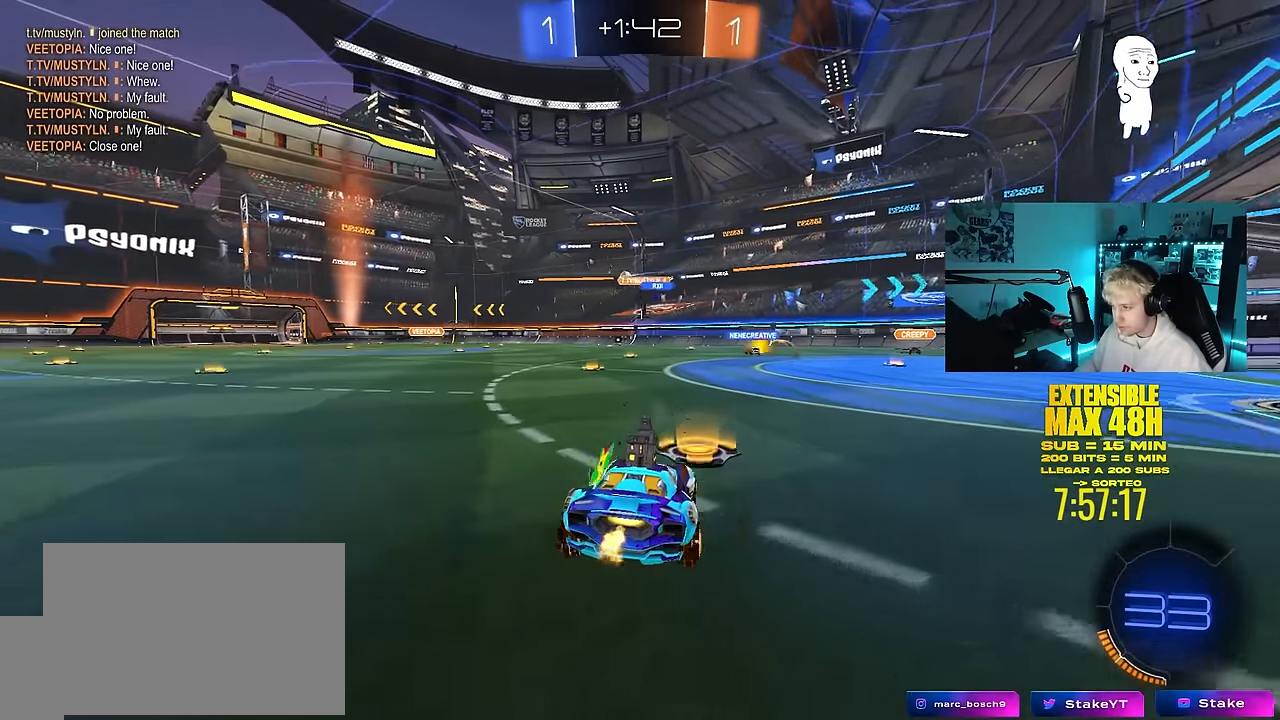
{"keys": [], "mouse": [], "mouse_move": "still", "events": [[100, "a", "down"], [233, "a", "up"], [283, "mouse_right", "down"], [333, "d", "down"], [367, "d", "up"], [367, "mouse_right", "up"], [467, "w", "up"]]}
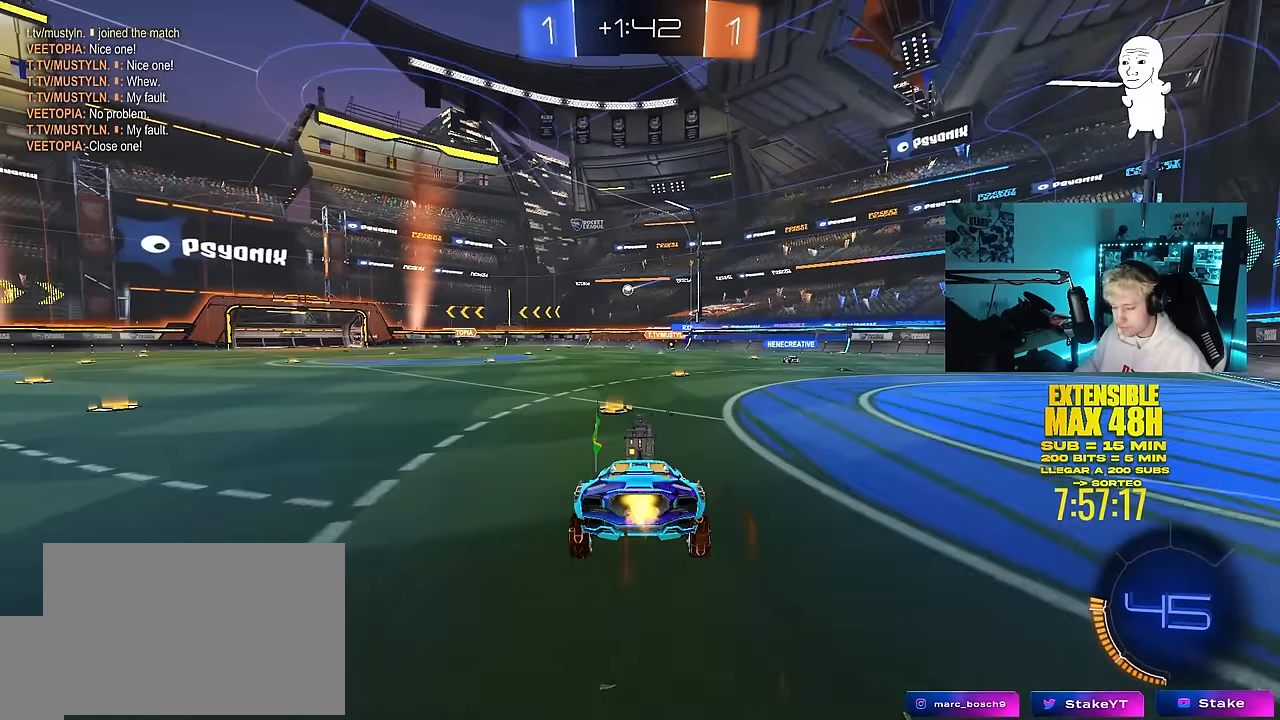
{"keys": ["a"], "mouse": [], "mouse_move": "still", "events": [[117, "mouse_left", "down"], [150, "s", "down"], [250, "a", "down"], [250, "mouse_left", "up"], [300, "d", "down"], [483, "d", "up"], [483, "s", "up"]]}
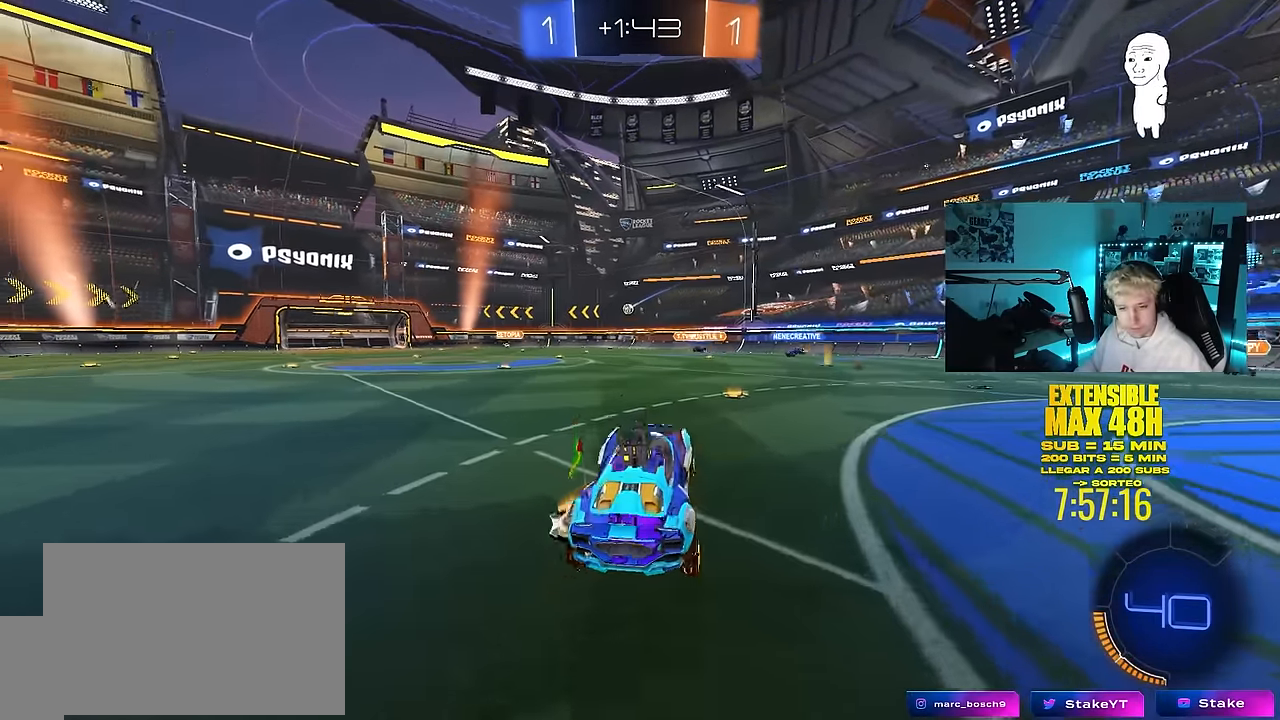
{"keys": ["d", "w"], "mouse": [], "mouse_move": "still", "events": [[33, "a", "up"], [167, "w", "down"], [267, "mouse_right", "down"], [400, "d", "down"], [400, "mouse_right", "up"]]}
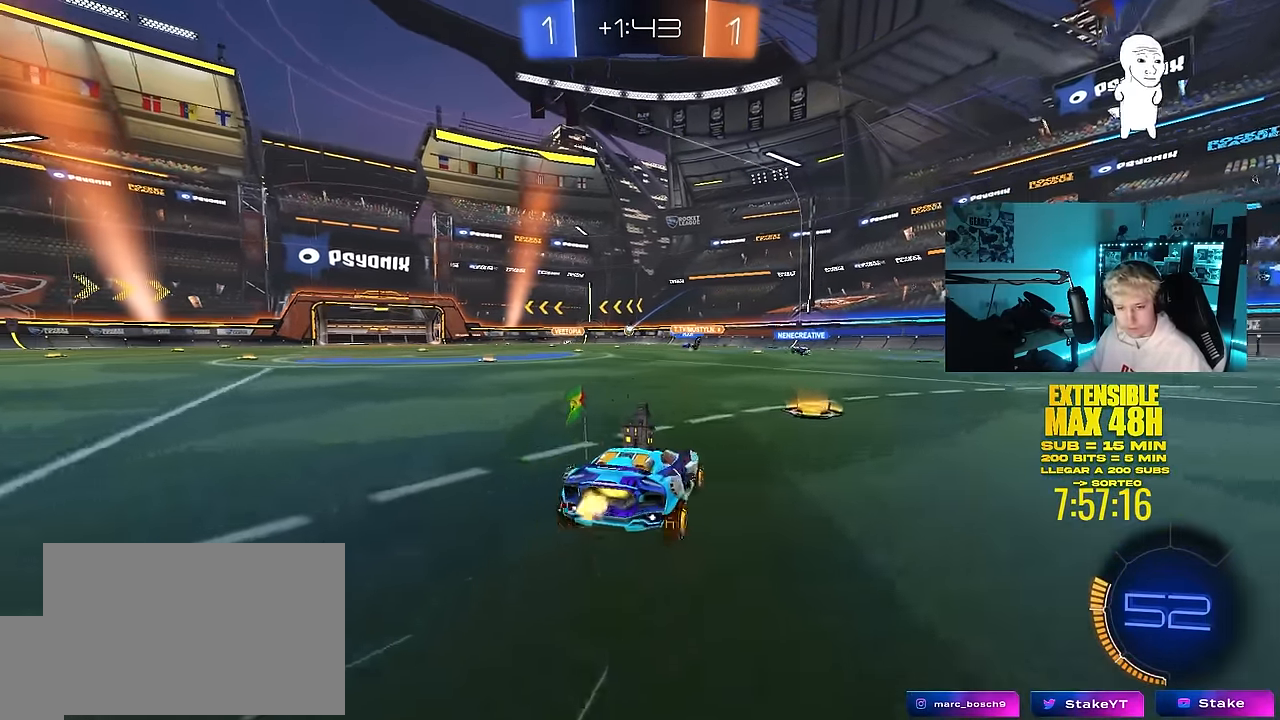
{"keys": ["d", "w"], "mouse": [], "mouse_move": "still", "events": [[133, "d", "up"], [333, "d", "down"]]}
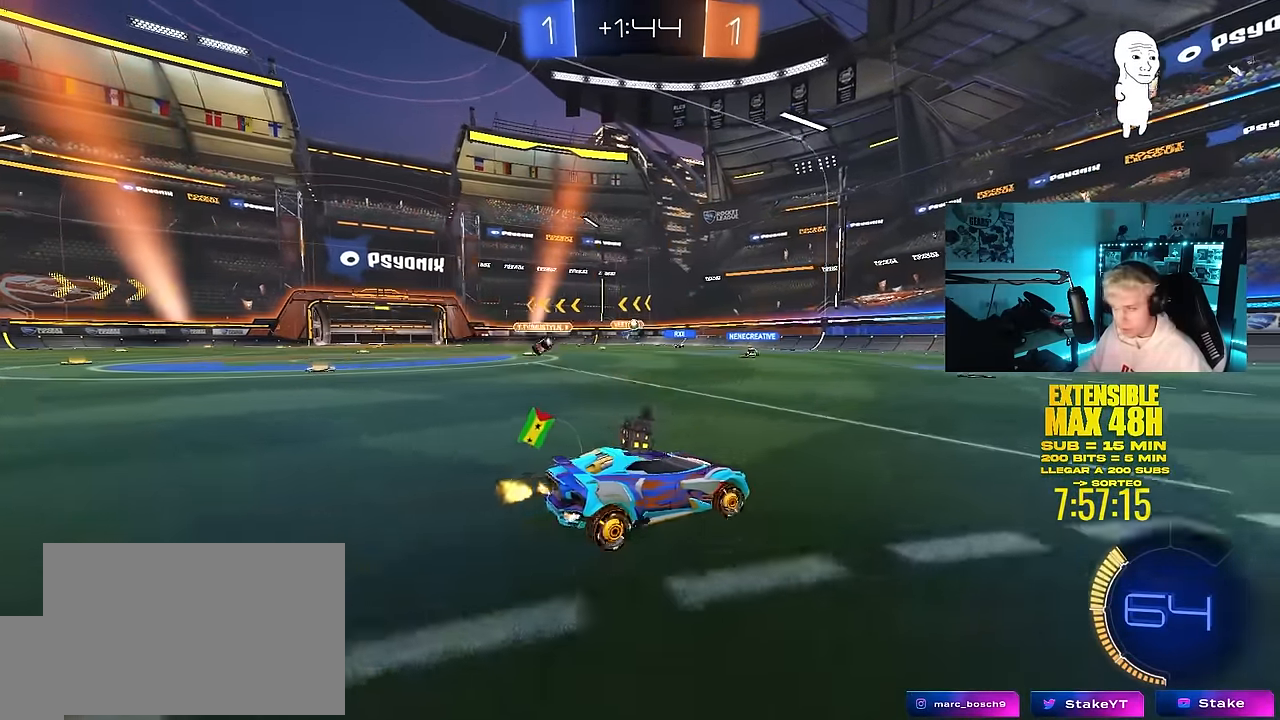
{"keys": ["a", "w"], "mouse": [], "mouse_move": "still", "events": [[17, "d", "up"], [100, "a", "down"], [100, "shift", "down"], [200, "shift", "up"], [383, "shift", "down"], [483, "shift", "up"]]}
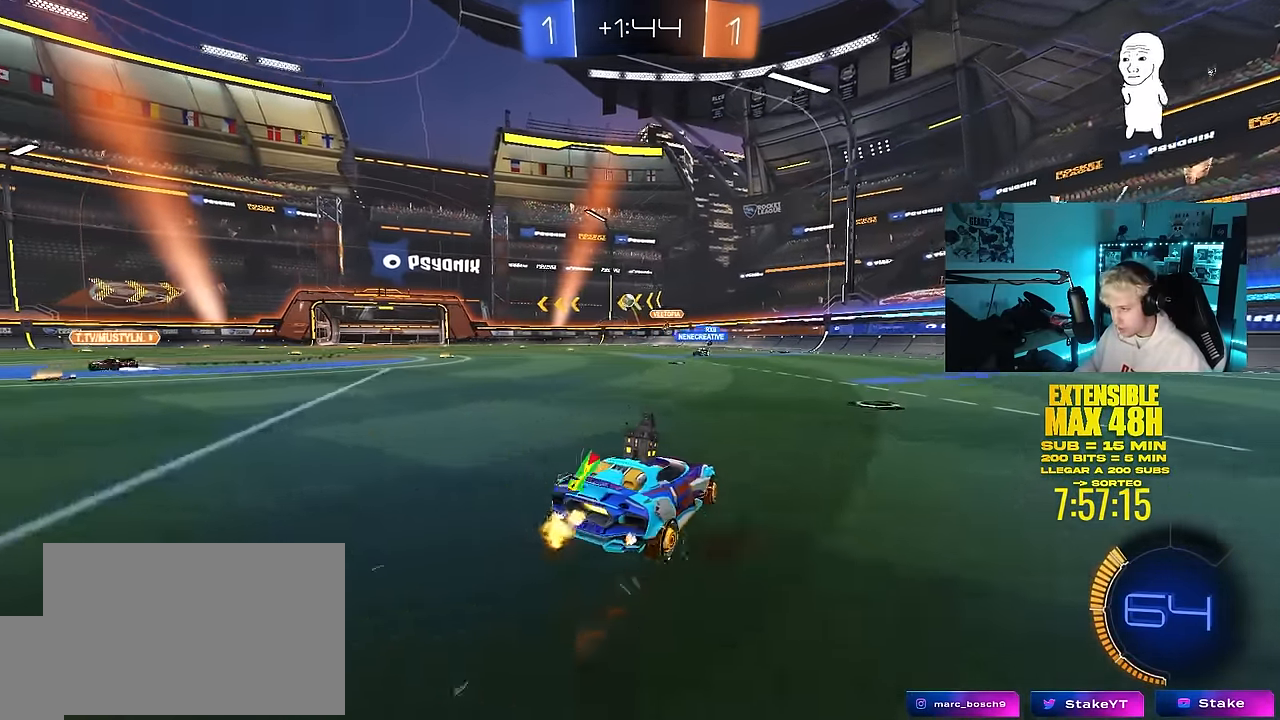
{"keys": ["w"], "mouse": [], "mouse_move": "still", "events": [[33, "a", "up"], [167, "a", "down"], [450, "a", "up"]]}